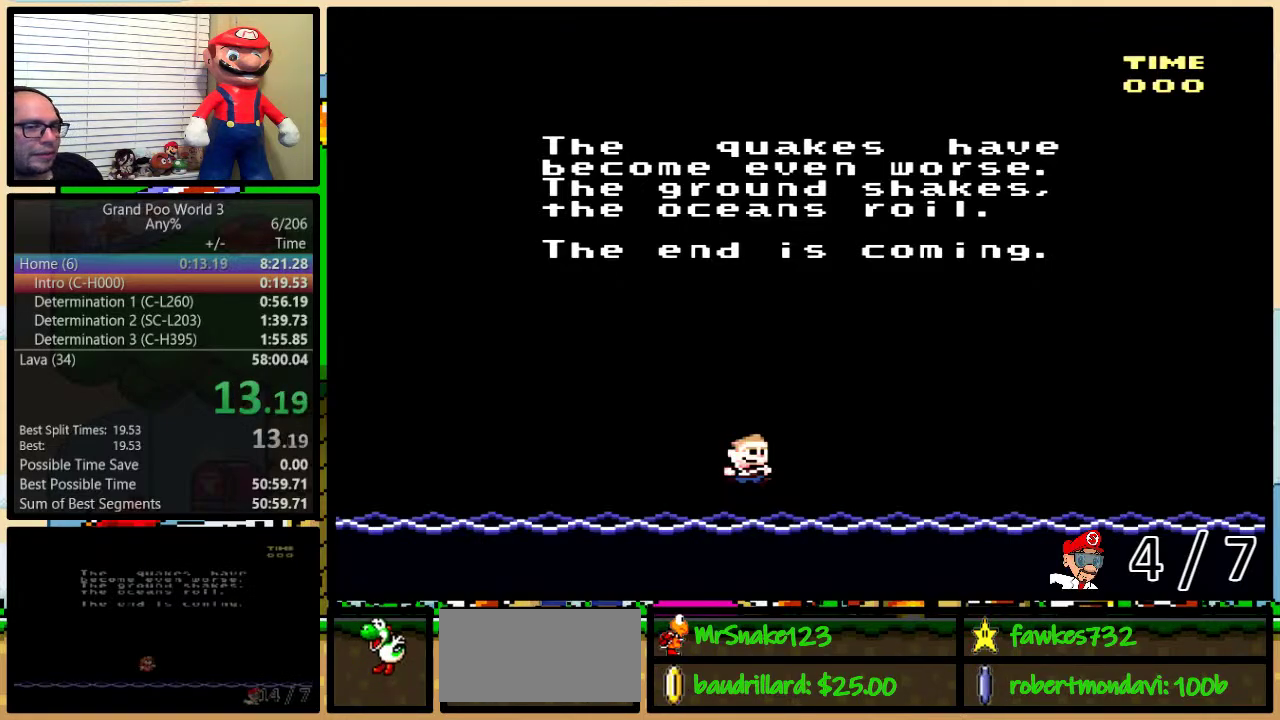
Gameplay with a controller (Nintendo layout); each line is a JSON object with the inputs held at the frame after it. "events" lists button and stick changes between this image and that frame as [ms after this image, input, new state], when the widget could be followed in between. Not read: L3 R3.
{"buttons": ["X"], "events": [[33, "A", "down"], [83, "A", "up"], [83, "X", "down"], [167, "X", "up"], [500, "X", "down"]]}
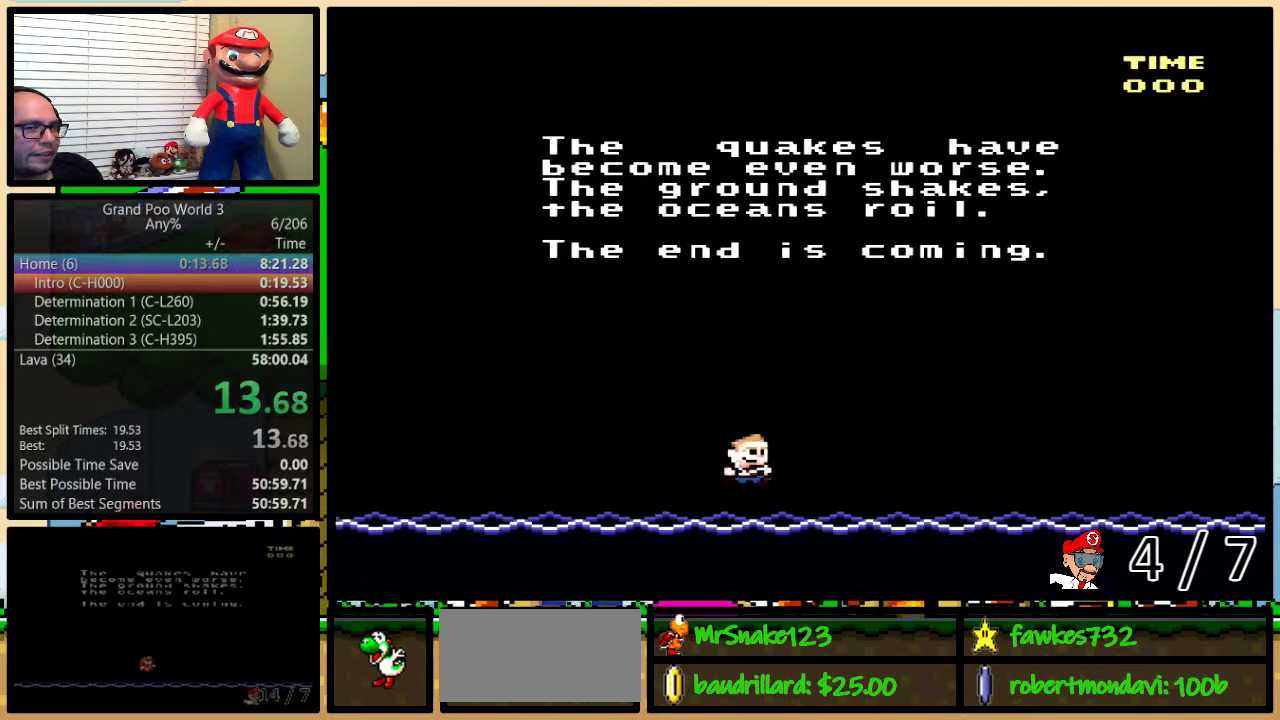
{"buttons": ["A", "B"]}
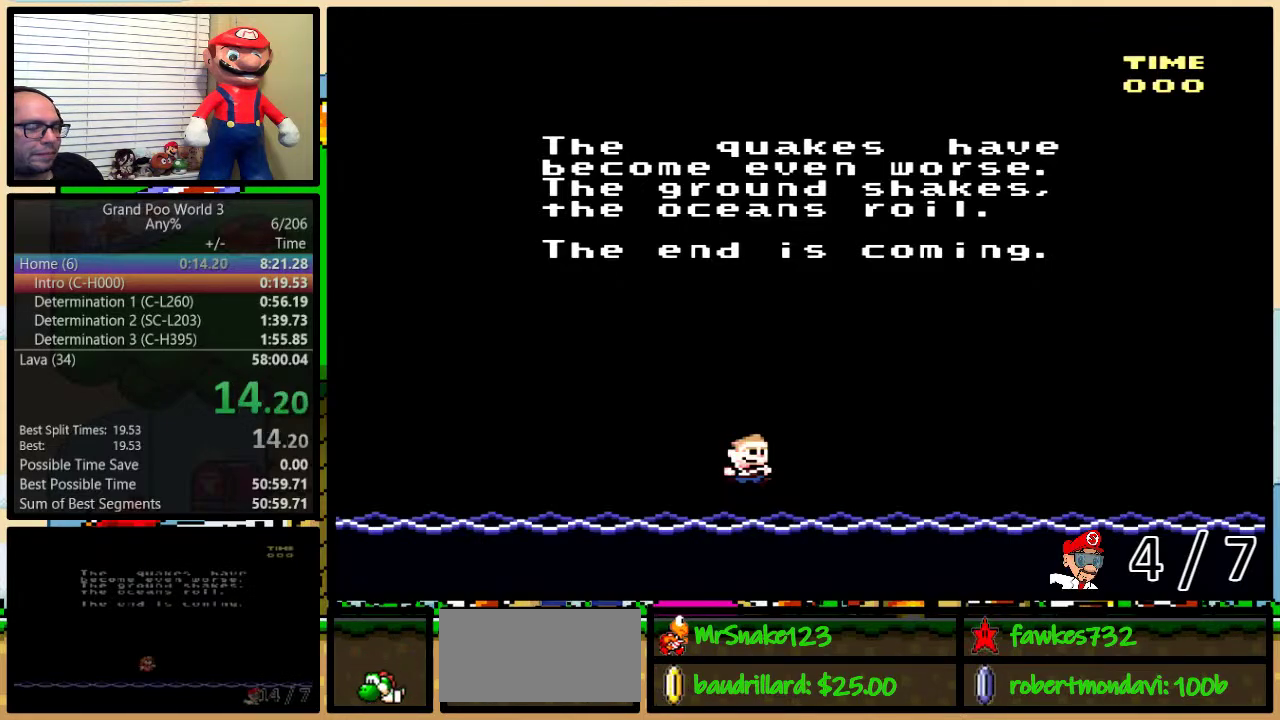
{"buttons": ["B"]}
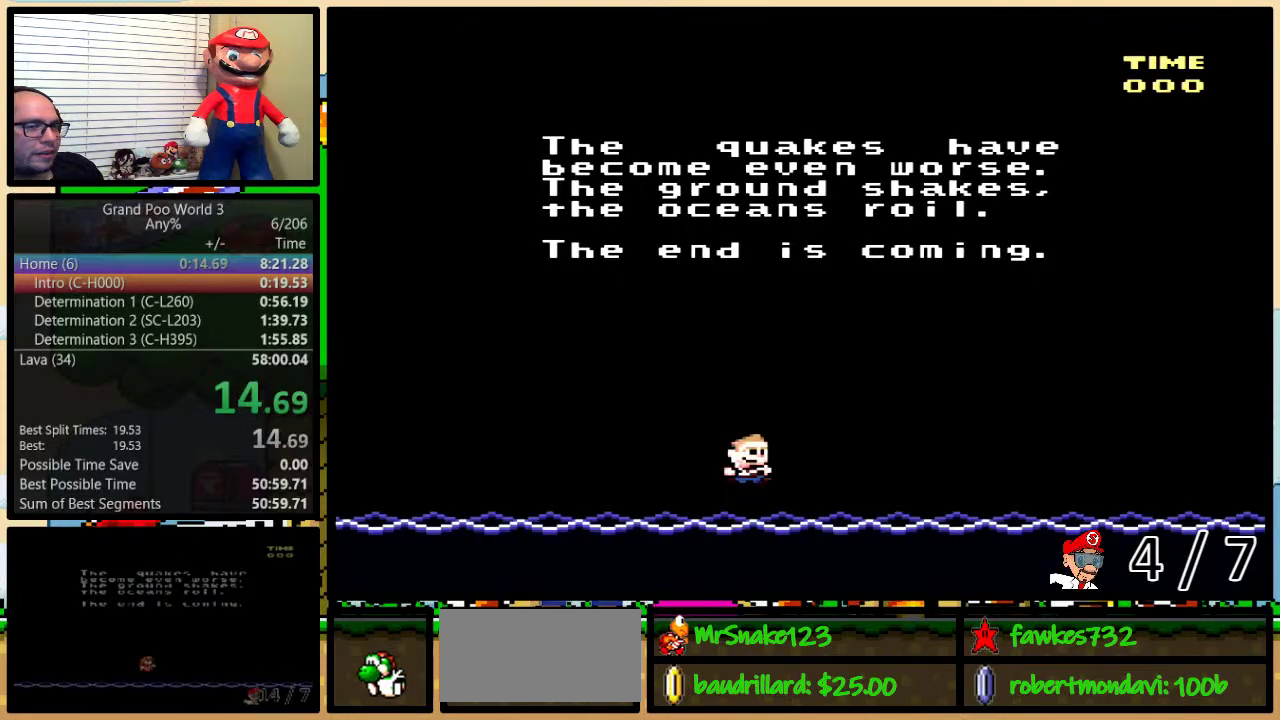
{"buttons": ["X"]}
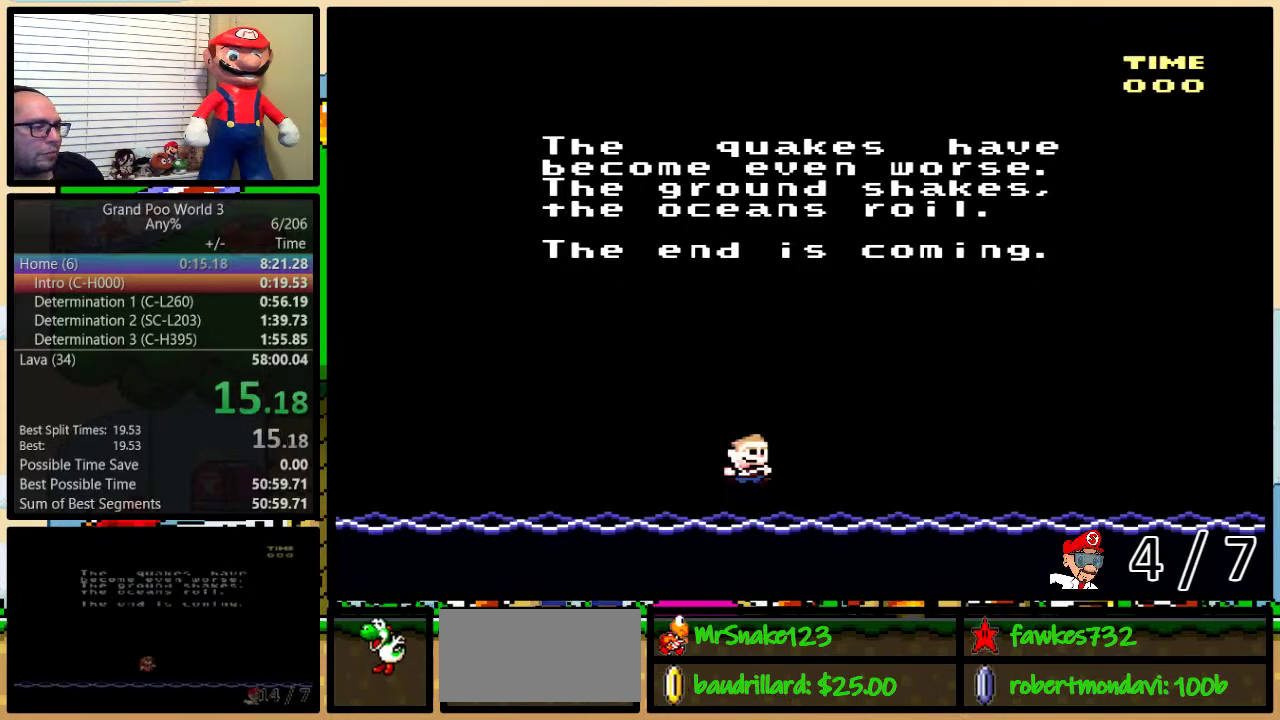
{"buttons": ["A", "B", "Y"]}
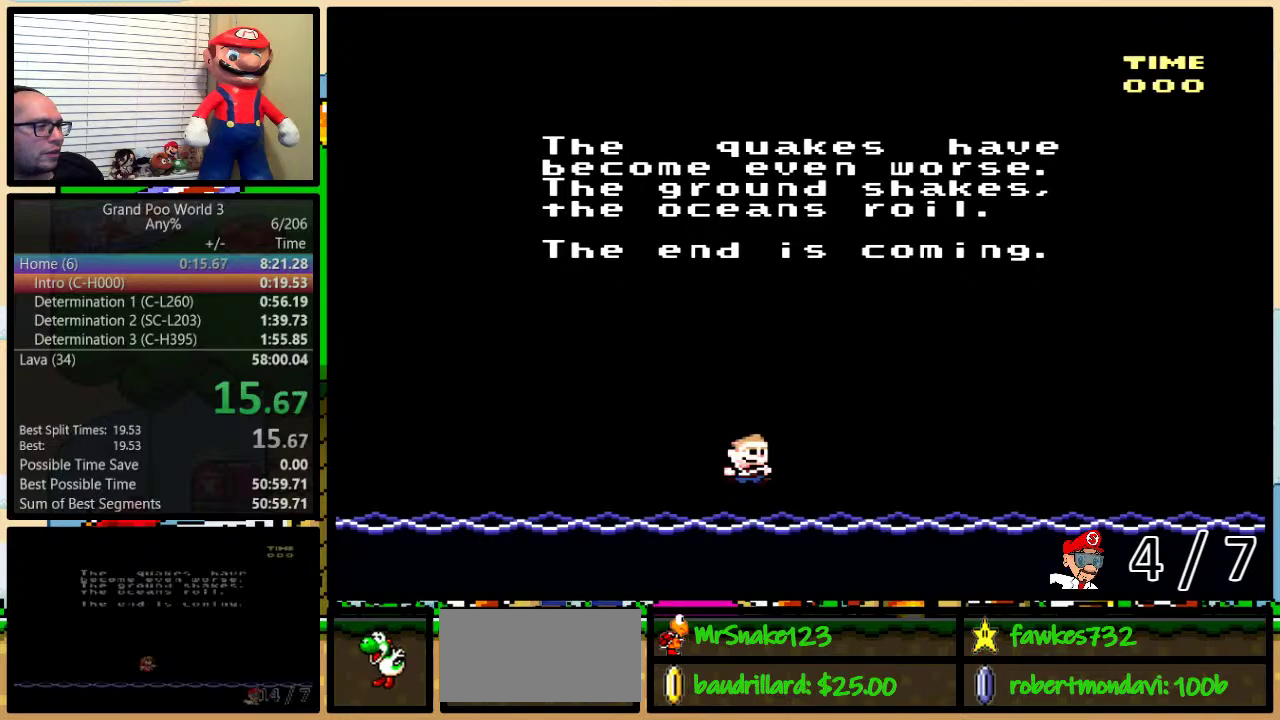
{"buttons": ["A"]}
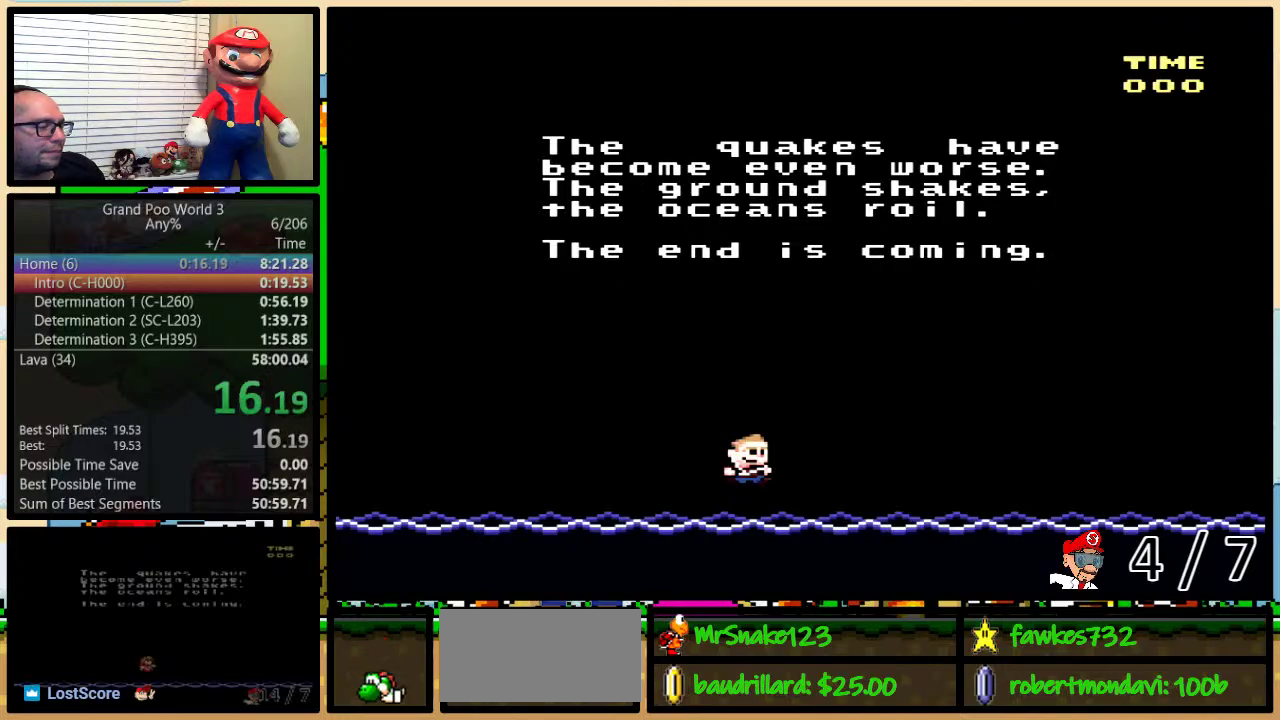
{"buttons": ["B", "X", "Y"]}
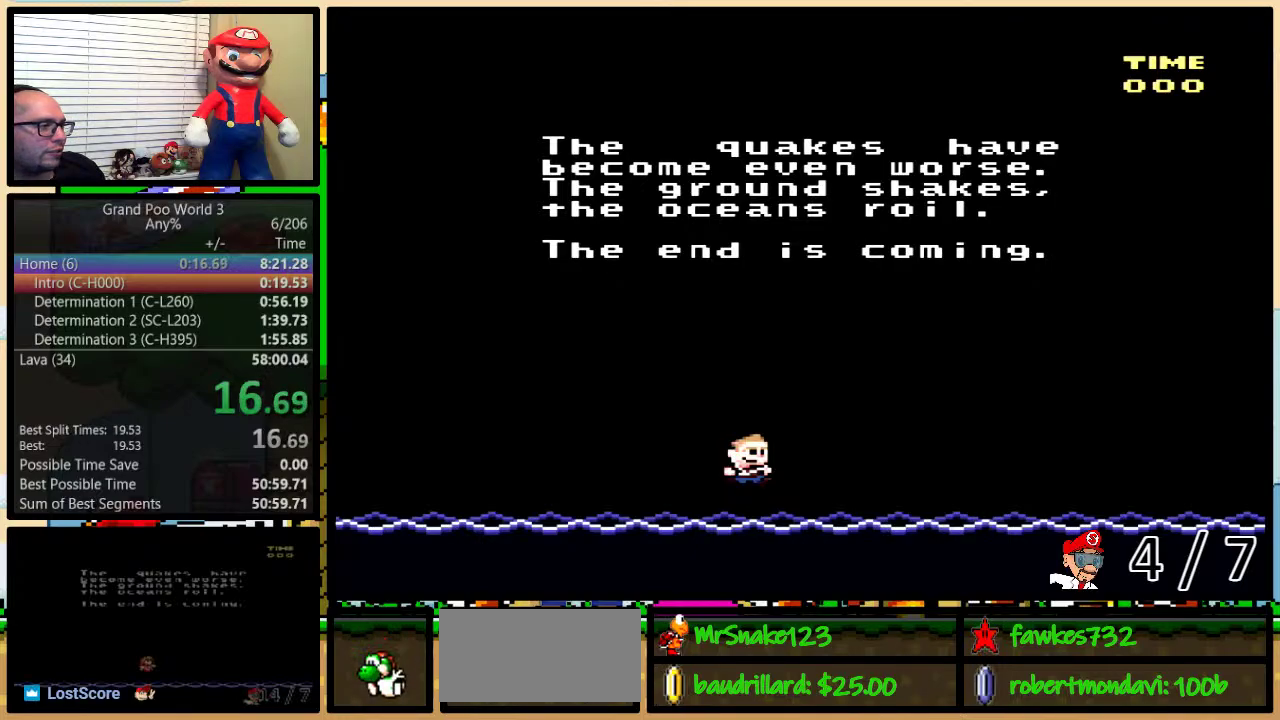
{"buttons": ["B", "X"]}
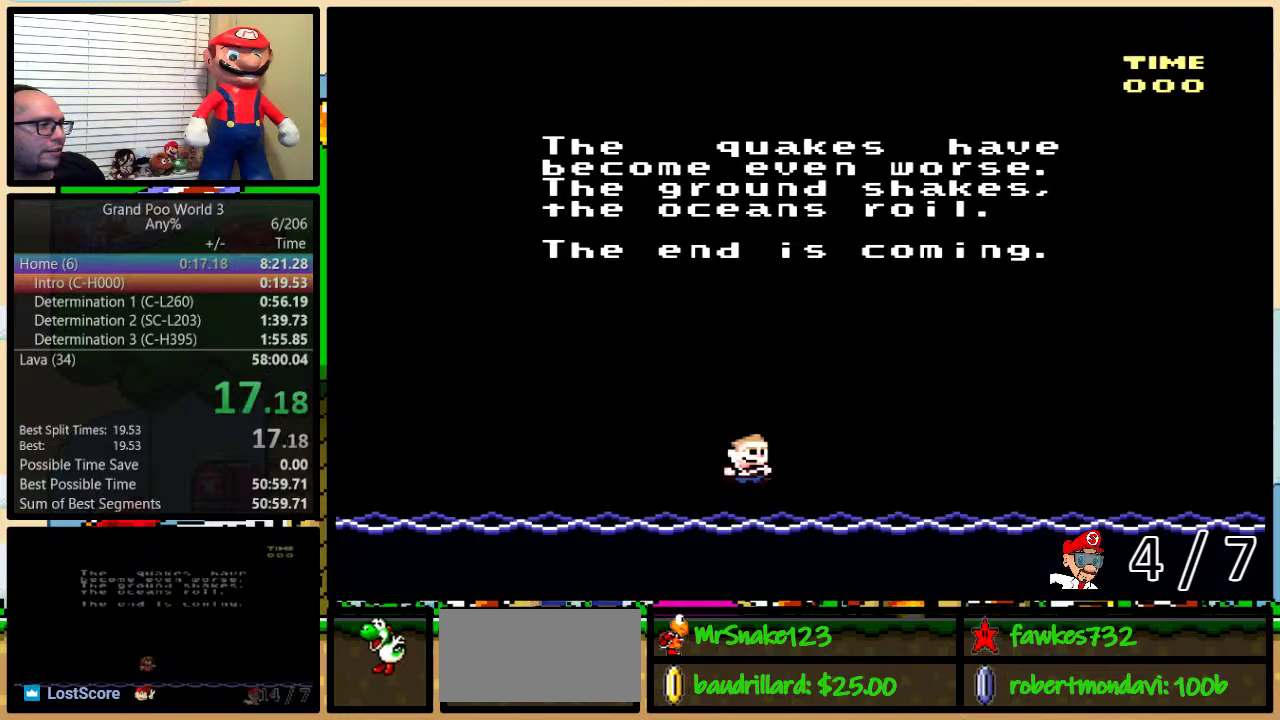
{"buttons": ["A", "B", "X"]}
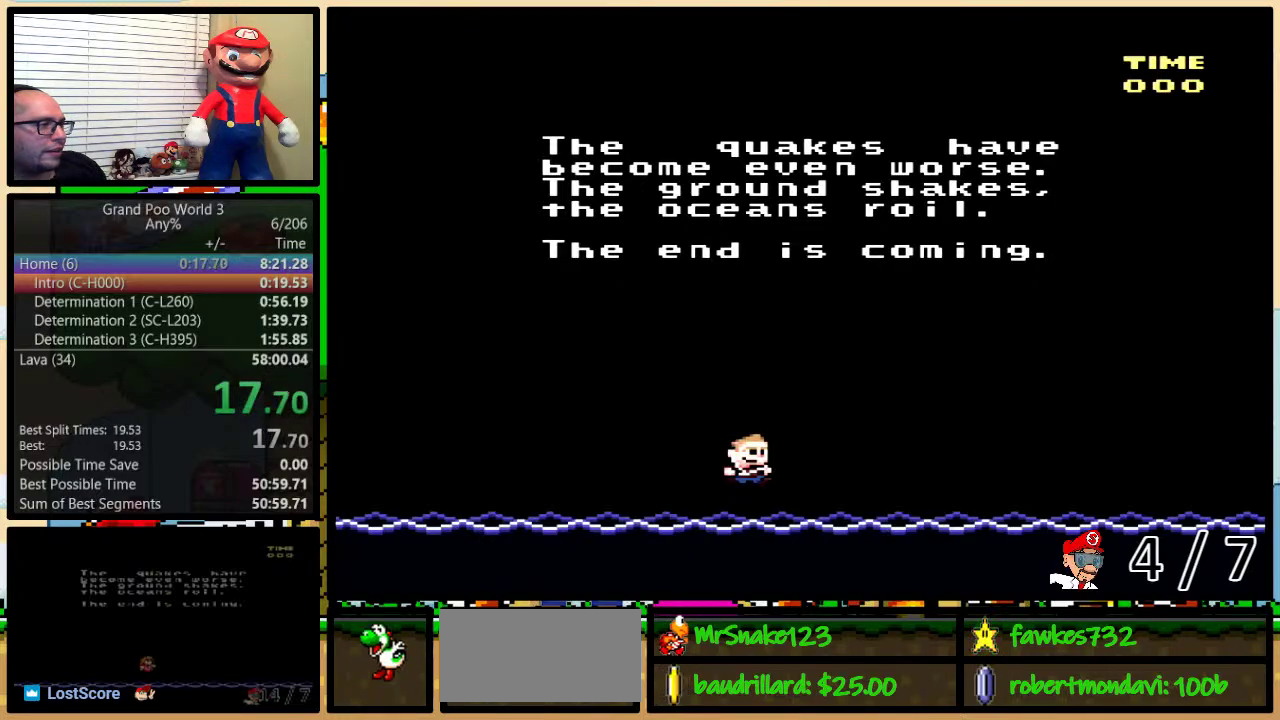
{"buttons": ["A", "B", "Y"]}
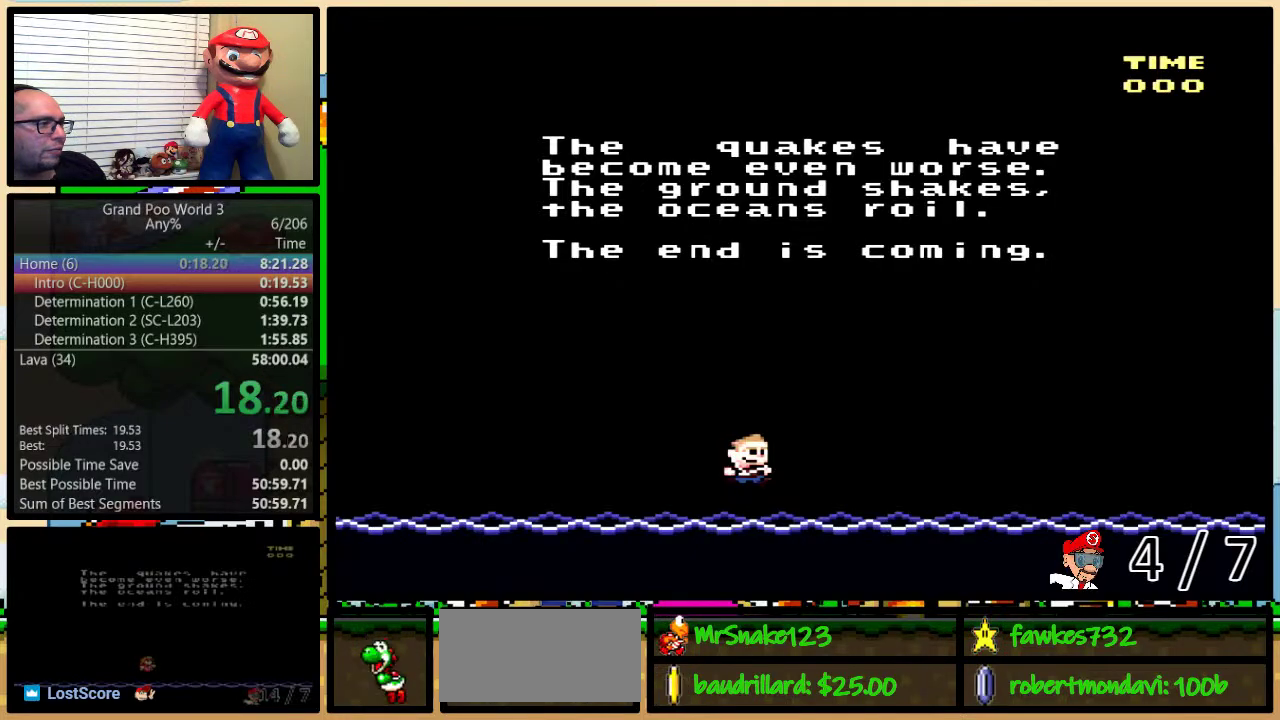
{"buttons": ["B", "X", "Y"], "events": [[33, "Y", "up"], [67, "A", "up"], [67, "X", "down"], [133, "B", "up"], [133, "X", "up"], [167, "A", "down"], [233, "A", "up"], [233, "X", "down"], [350, "X", "up"], [383, "B", "down"], [417, "X", "down"], [483, "Y", "down"]]}
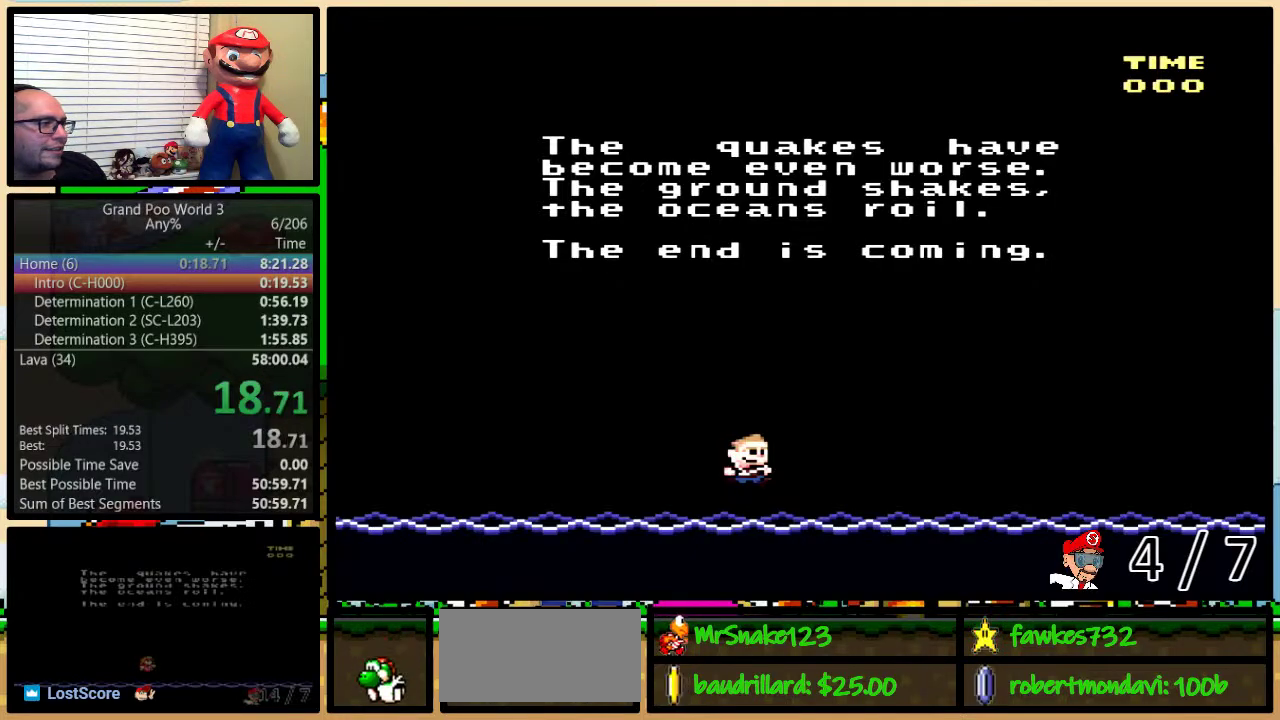
{"buttons": ["B", "X"], "events": [[17, "X", "up"], [50, "A", "down"], [117, "A", "up"], [117, "B", "up"], [117, "X", "down"], [150, "Y", "up"], [183, "B", "down"], [183, "X", "up"], [217, "A", "down"], [267, "A", "up"], [267, "X", "down"], [367, "X", "up"], [400, "A", "down"], [400, "Y", "down"], [417, "B", "up"], [417, "X", "down"], [450, "A", "up"], [450, "Y", "up"], [483, "B", "down"]]}
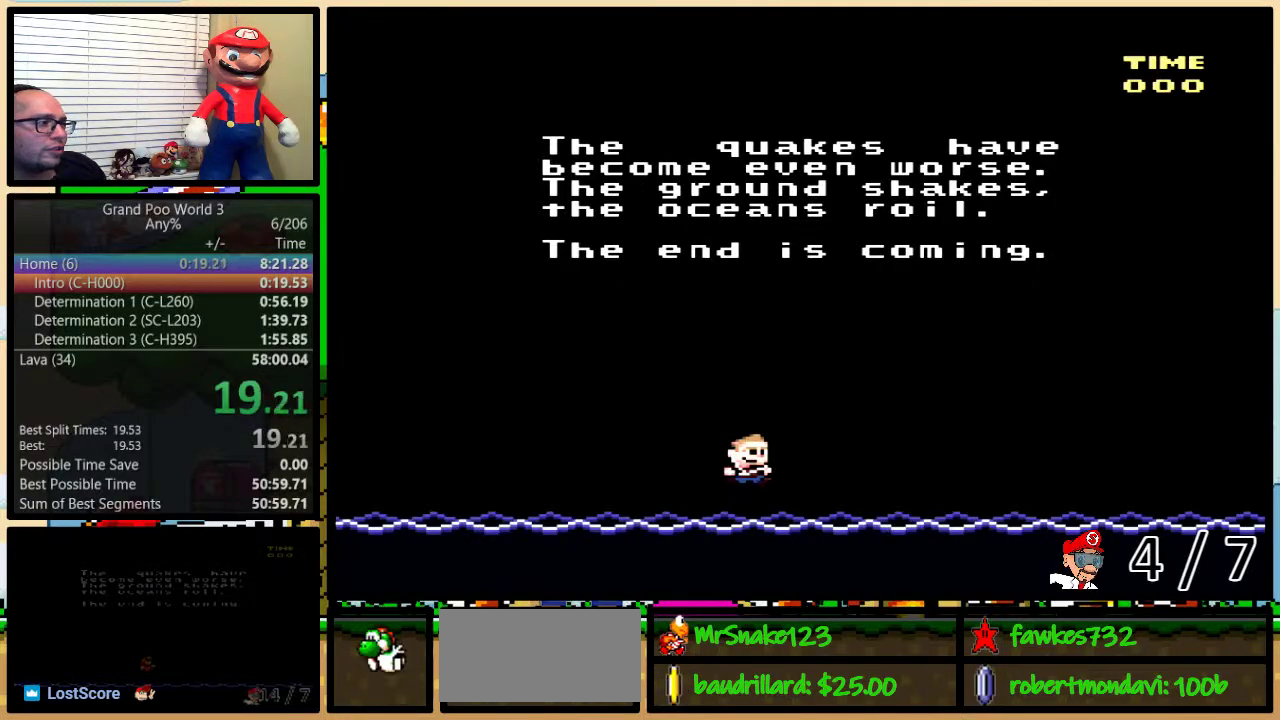
{"buttons": [], "events": [[50, "X", "up"], [117, "X", "down"], [183, "Y", "down"], [217, "B", "up"], [217, "X", "up"], [250, "A", "down"], [283, "X", "down"], [317, "A", "up"], [317, "Y", "up"], [400, "X", "up"]]}
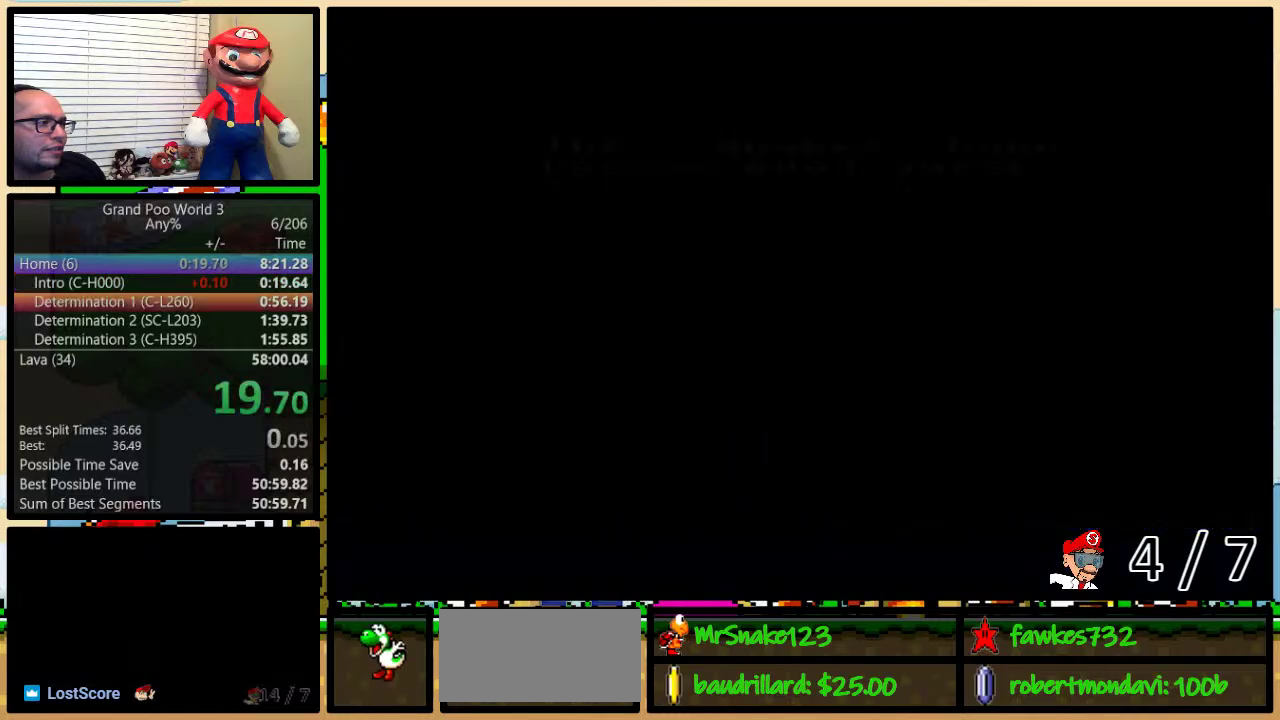
{"buttons": [], "events": []}
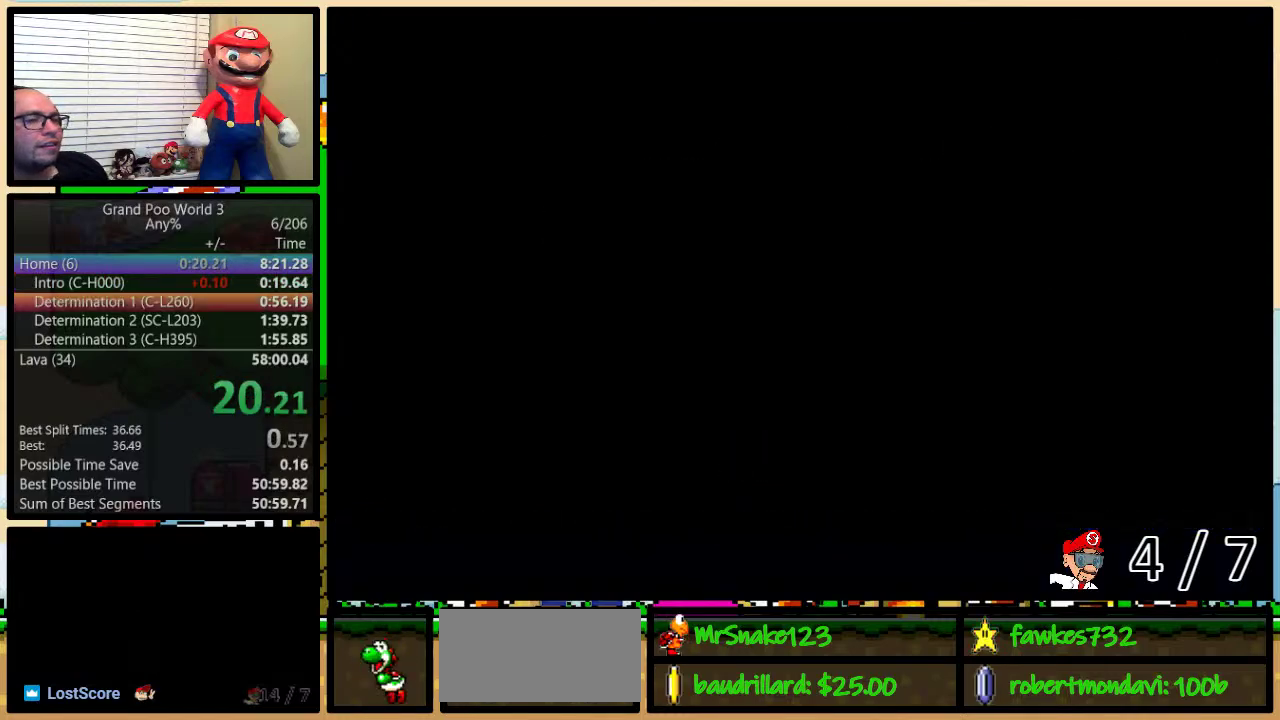
{"buttons": [], "events": []}
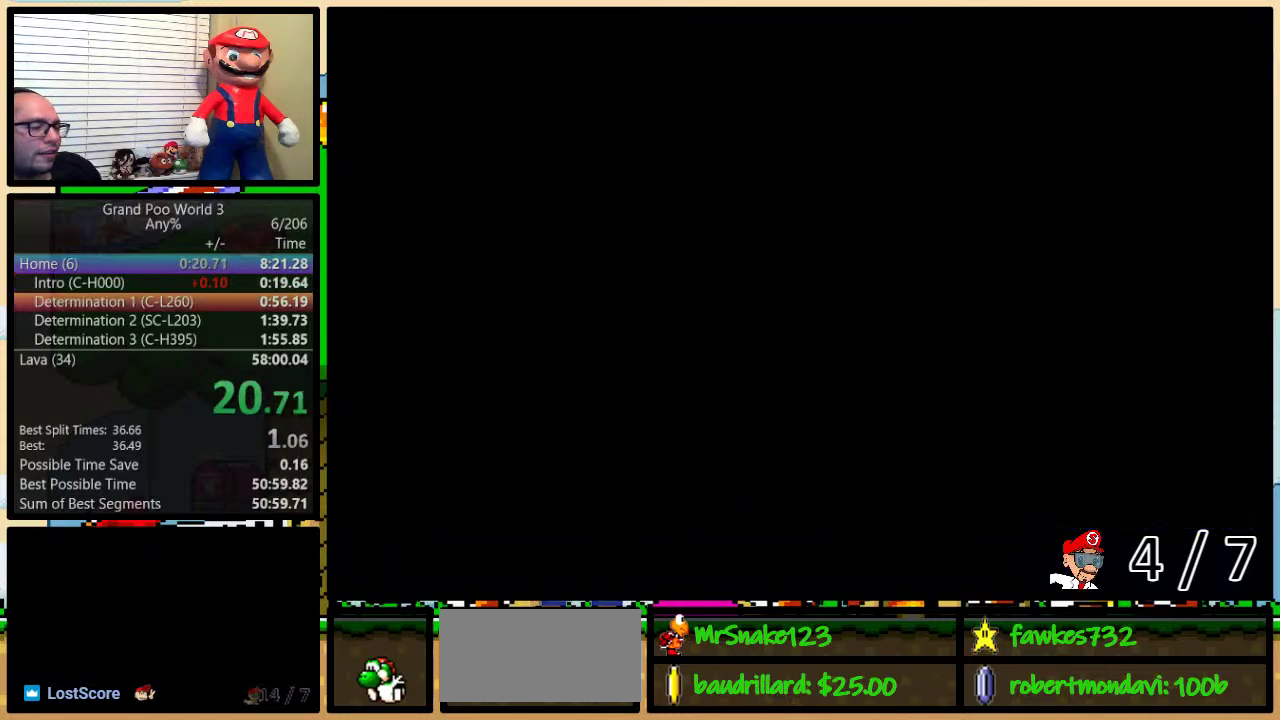
{"buttons": [], "events": [[33, "DPAD_UP", "down"], [100, "DPAD_UP", "up"], [183, "DPAD_UP", "down"], [250, "DPAD_UP", "up"], [317, "DPAD_UP", "down"], [383, "DPAD_UP", "up"]]}
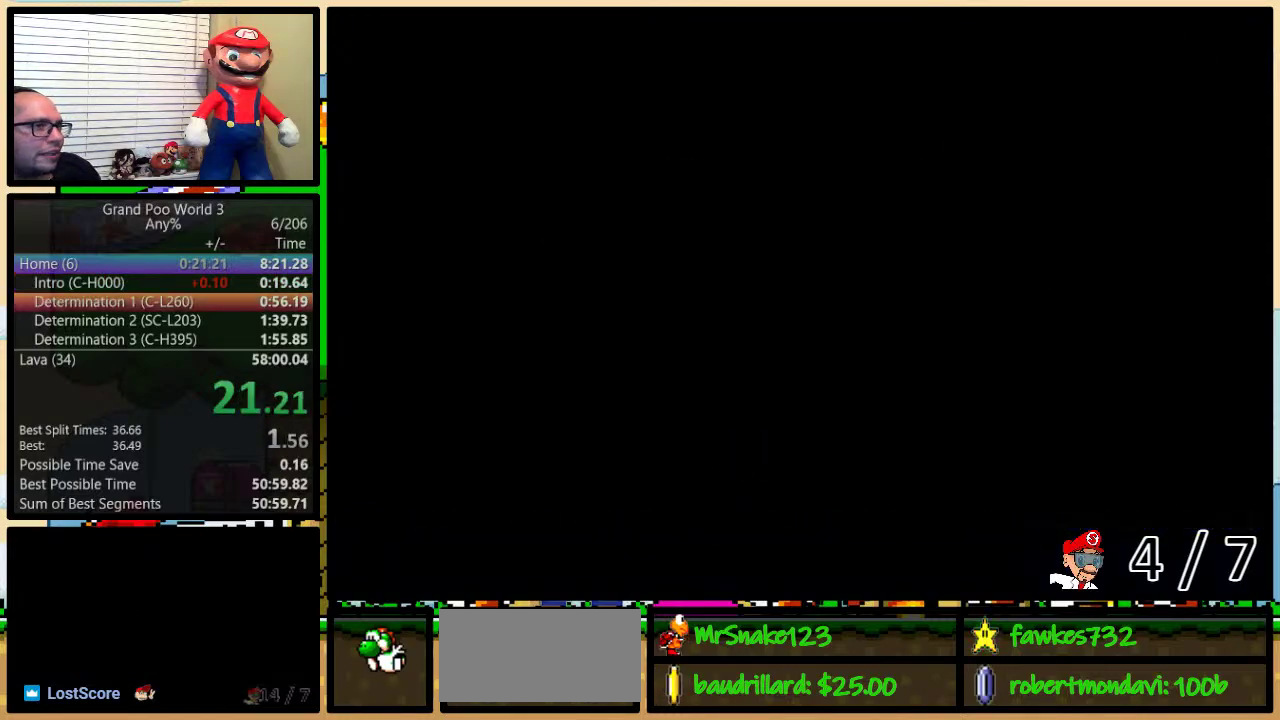
{"buttons": [], "events": [[100, "DPAD_UP", "down"], [183, "DPAD_UP", "up"], [283, "DPAD_UP", "down"], [350, "DPAD_UP", "up"], [450, "DPAD_UP", "down"], [500, "DPAD_UP", "up"]]}
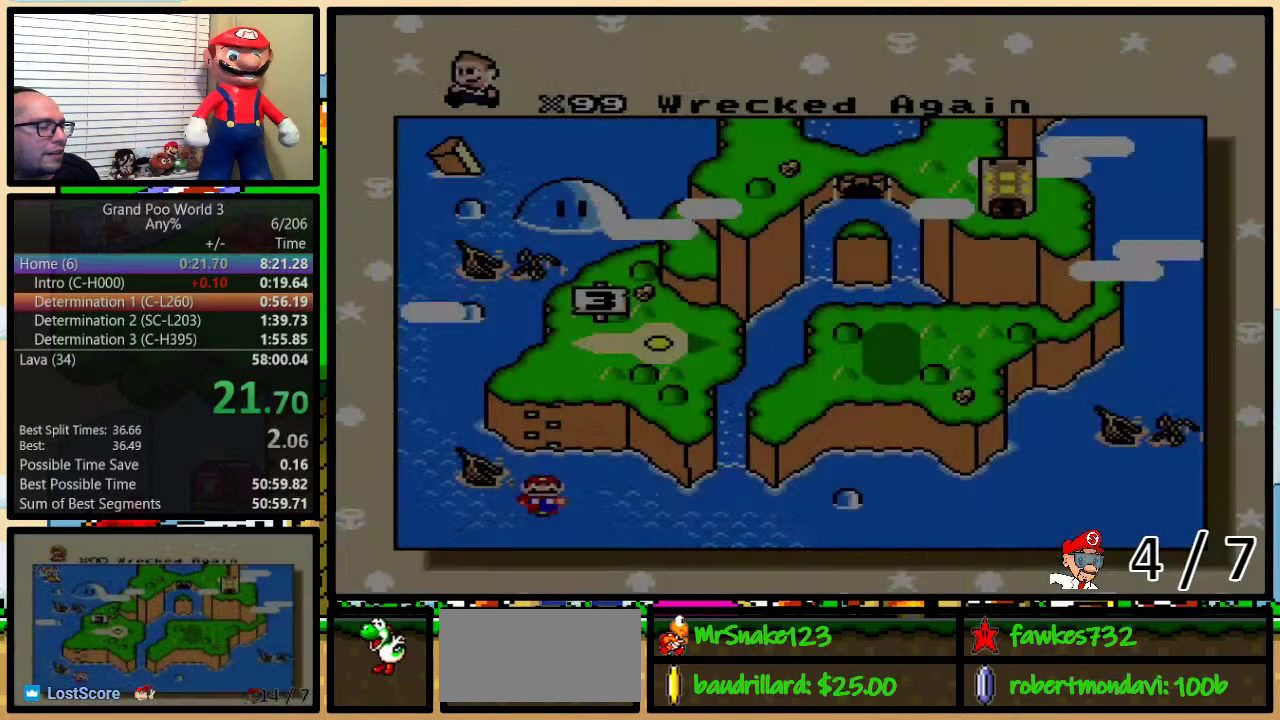
{"buttons": ["DPAD_UP"], "events": [[100, "DPAD_UP", "down"], [167, "DPAD_UP", "up"], [233, "DPAD_UP", "down"], [317, "DPAD_UP", "up"], [417, "DPAD_UP", "down"]]}
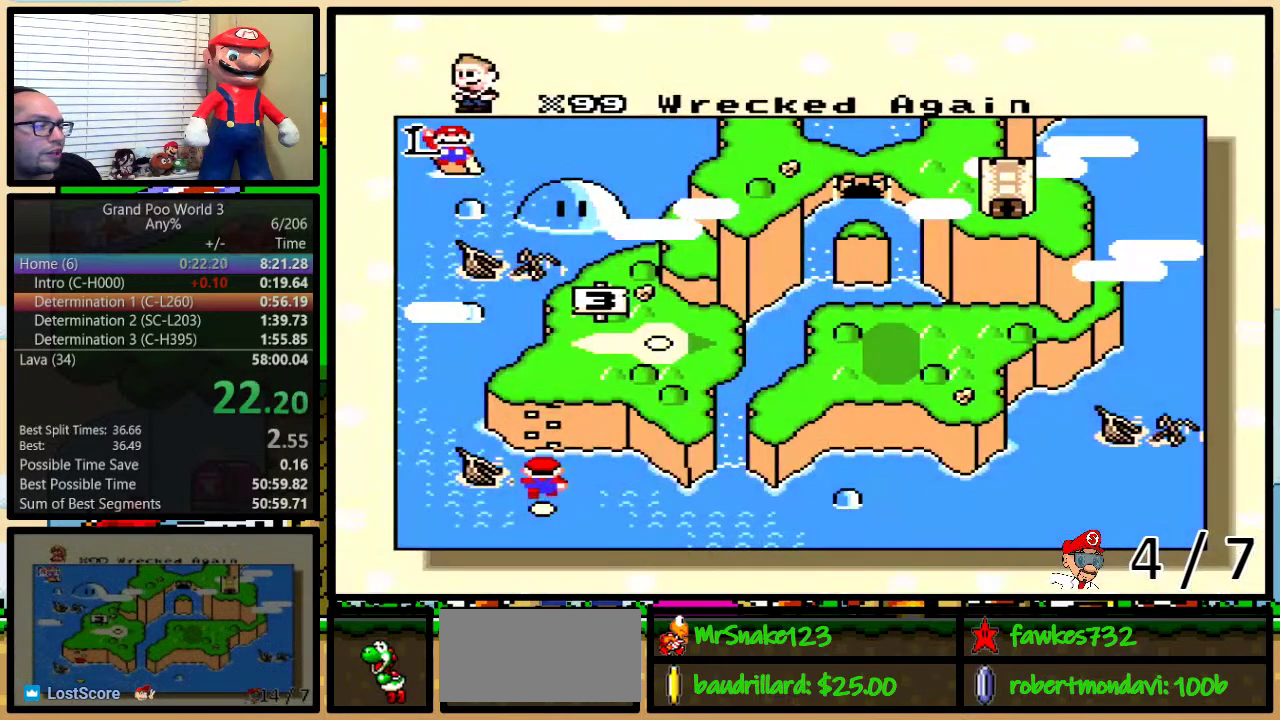
{"buttons": ["X"], "events": [[100, "DPAD_UP", "up"], [200, "DPAD_UP", "down"], [250, "DPAD_UP", "up"], [500, "X", "down"]]}
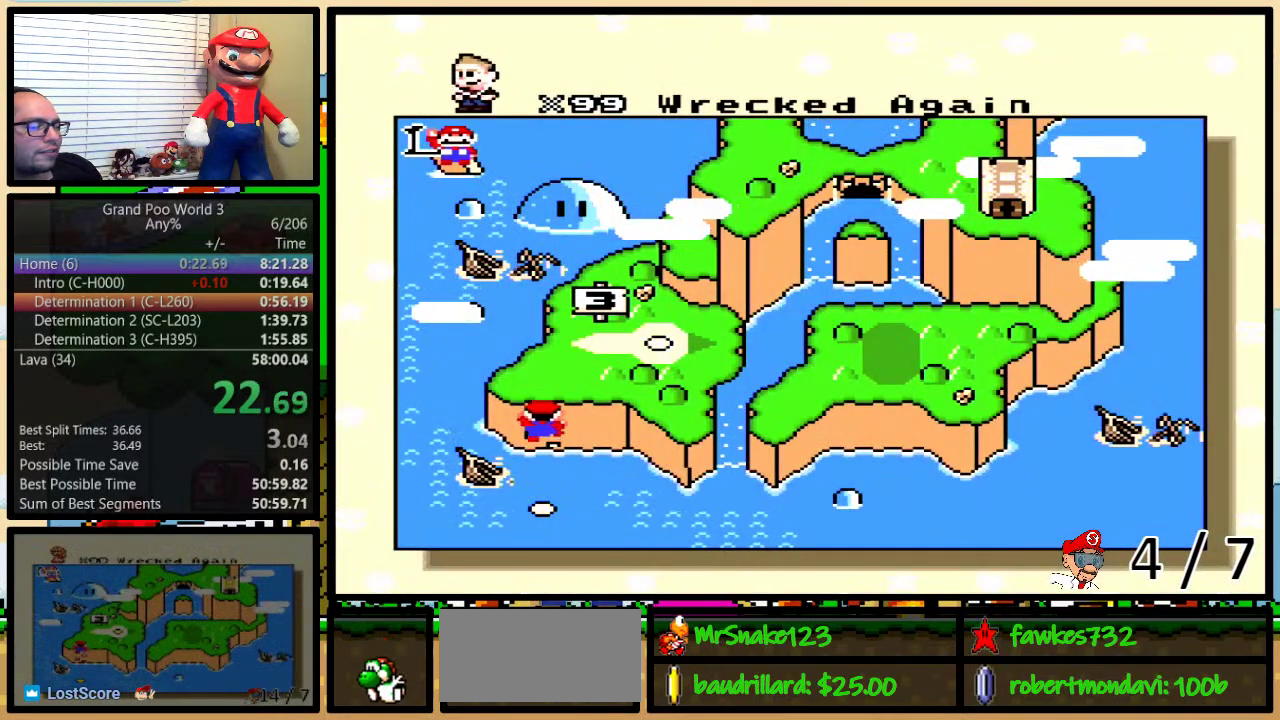
{"buttons": ["A", "B", "Y"], "events": [[133, "A", "down"], [217, "A", "up"], [250, "B", "down"], [300, "A", "down"], [300, "B", "up"], [300, "X", "up"], [300, "Y", "down"], [350, "B", "down"], [400, "A", "up"], [400, "X", "down"], [400, "Y", "up"], [500, "A", "down"], [500, "X", "up"], [500, "Y", "down"]]}
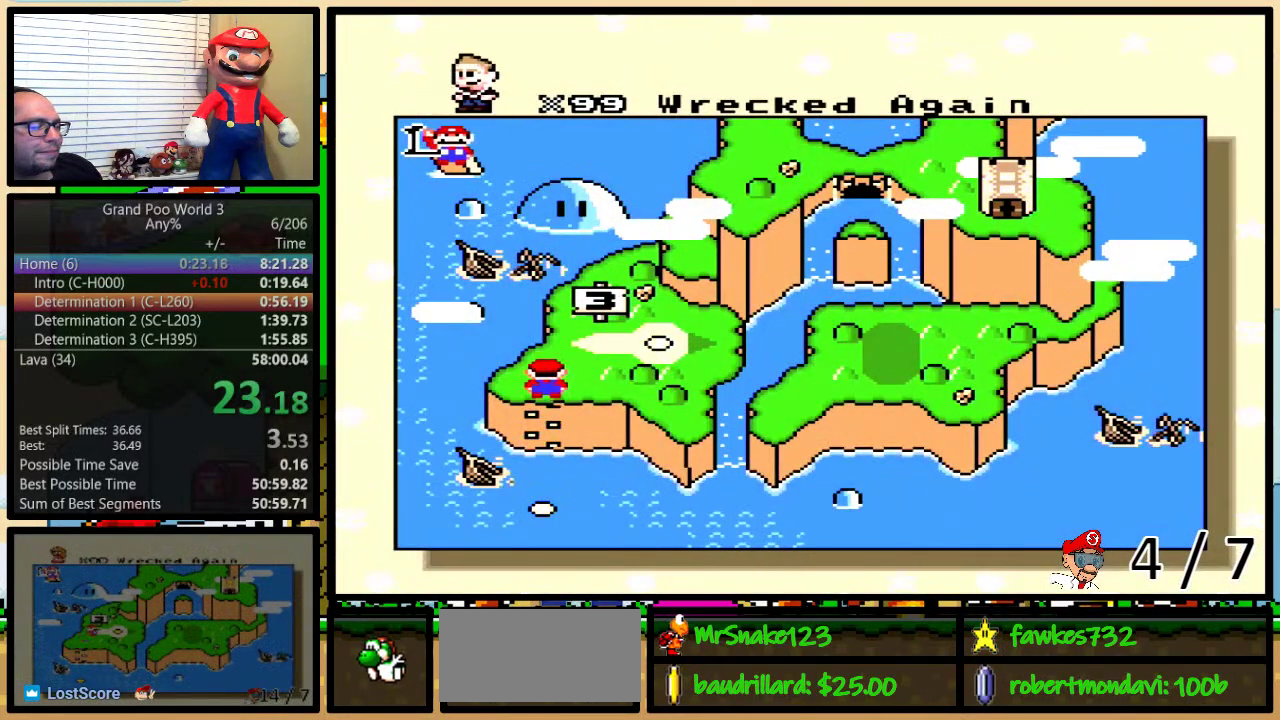
{"buttons": ["B", "X", "Y"], "events": [[33, "B", "up"], [67, "A", "up"], [67, "X", "down"], [100, "B", "down"], [150, "X", "up"], [183, "A", "down"], [250, "A", "up"], [250, "B", "up"], [250, "X", "down"], [250, "Y", "up"], [317, "B", "down"], [317, "Y", "down"], [350, "X", "up"], [367, "A", "down"], [433, "A", "up"], [433, "X", "down"]]}
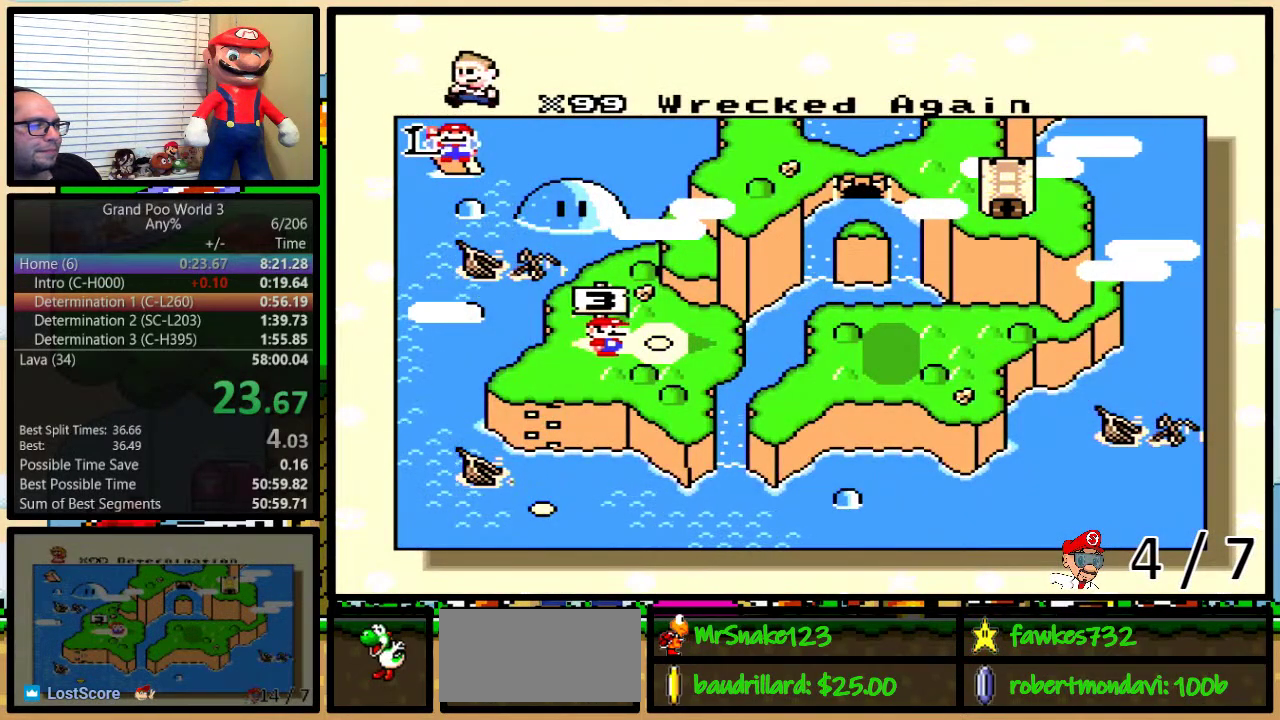
{"buttons": ["X", "Y"], "events": [[67, "A", "down"], [67, "X", "up"], [67, "Y", "up"], [133, "A", "up"], [133, "X", "down"], [133, "Y", "down"], [217, "A", "down"], [217, "X", "up"], [283, "X", "down"], [283, "Y", "up"], [317, "A", "up"], [383, "B", "up"], [417, "A", "down"], [417, "X", "up"], [467, "X", "down"], [500, "A", "up"], [500, "Y", "down"]]}
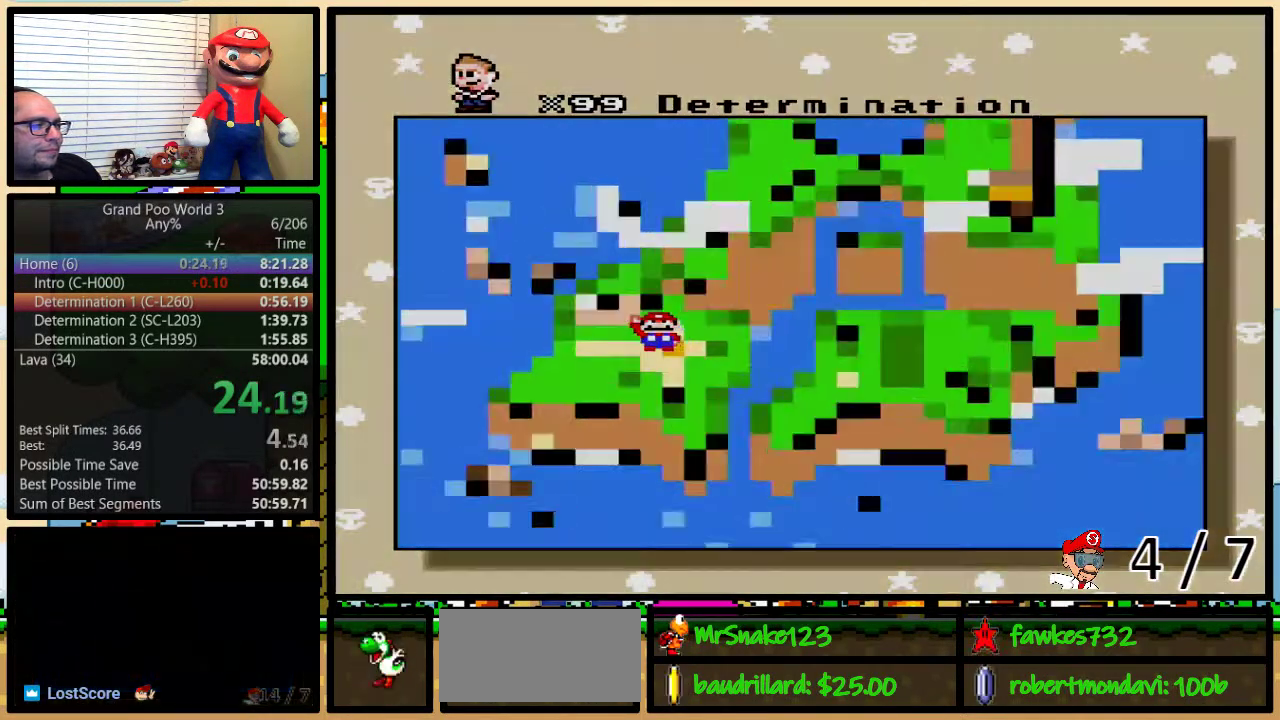
{"buttons": [], "events": [[67, "X", "up"], [67, "Y", "up"]]}
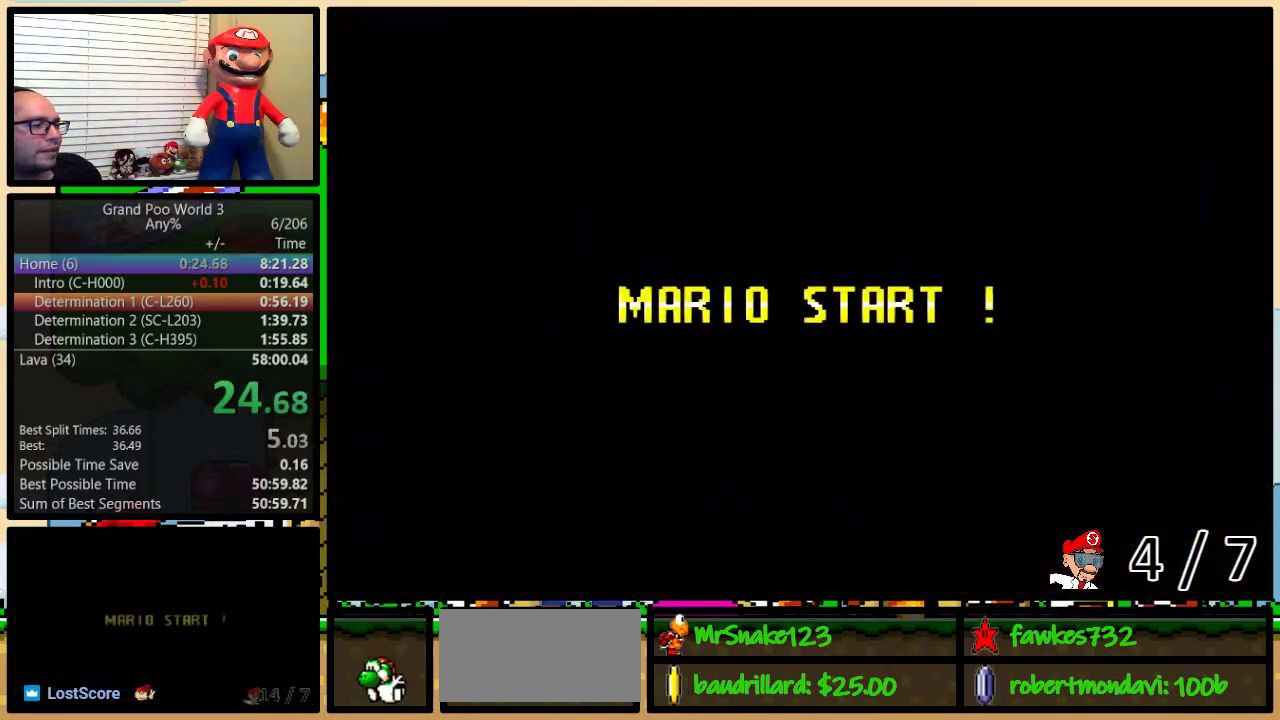
{"buttons": [], "events": []}
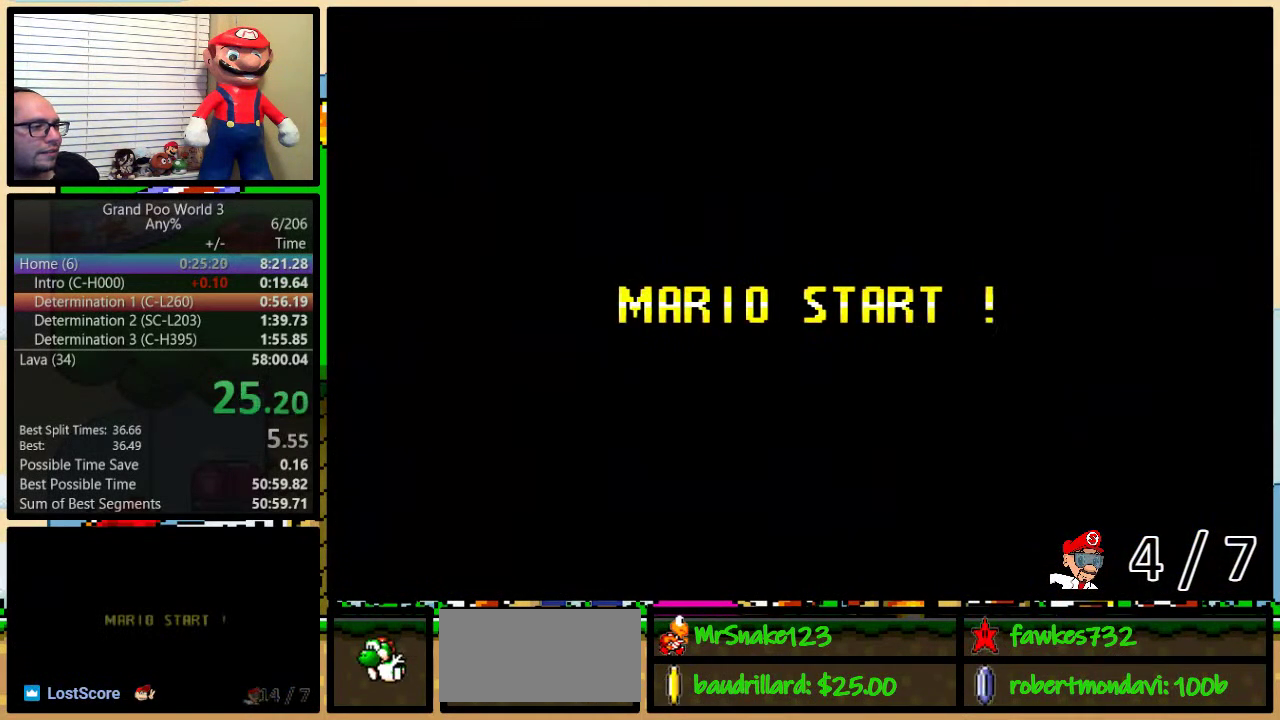
{"buttons": ["B"], "events": [[350, "B", "down"]]}
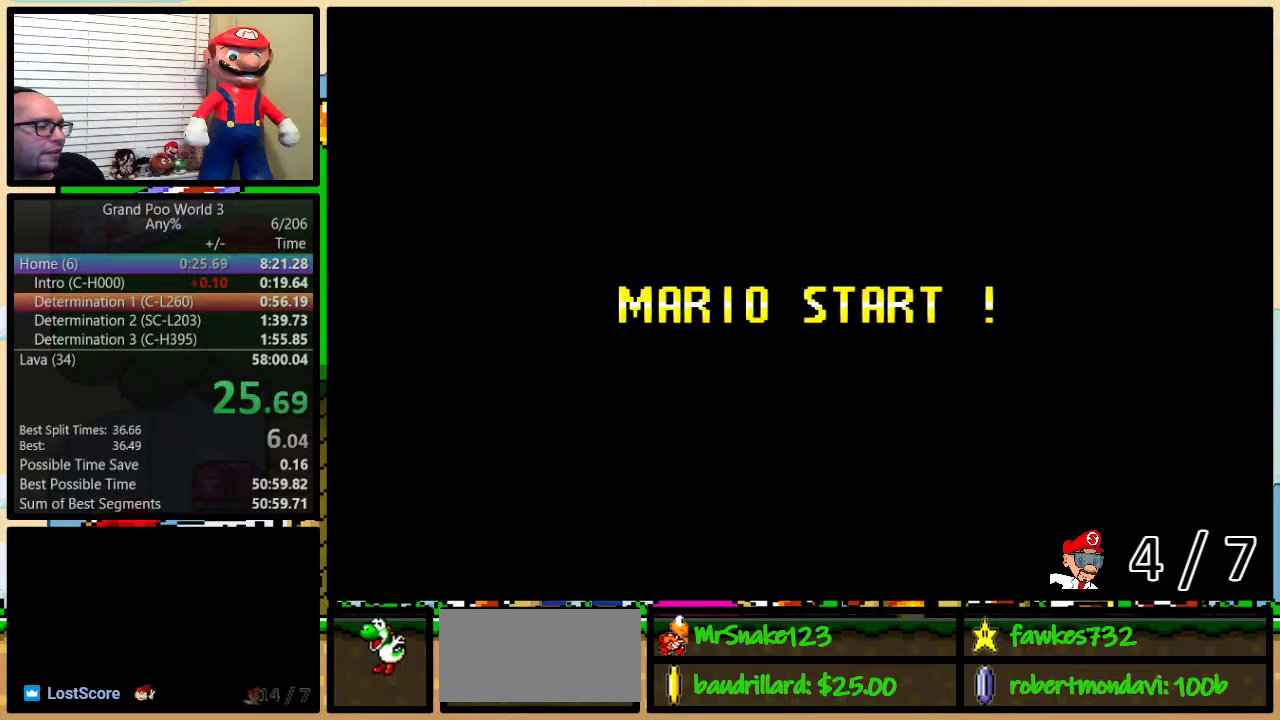
{"buttons": ["B", "Y"], "events": [[17, "B", "up"], [117, "Y", "down"], [167, "B", "down"]]}
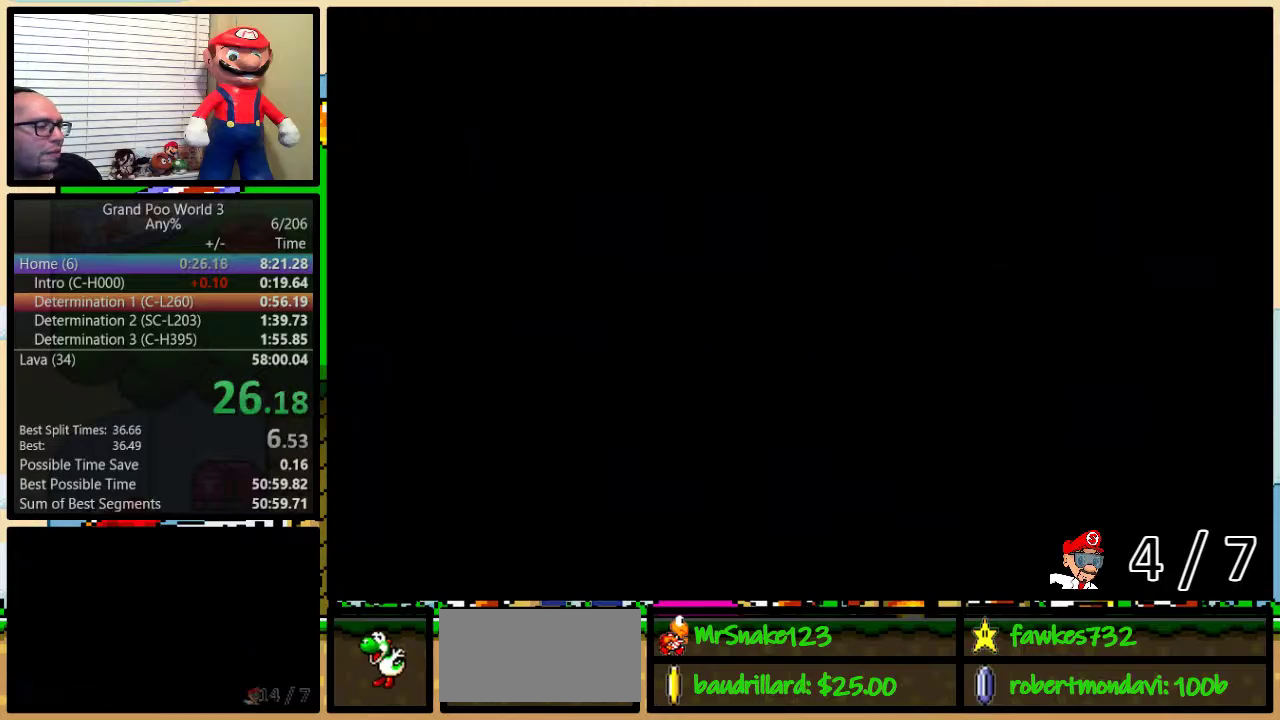
{"buttons": ["Y", "DPAD_UP", "DPAD_RIGHT"], "events": [[150, "DPAD_RIGHT", "down"], [217, "DPAD_UP", "down"], [400, "B", "up"]]}
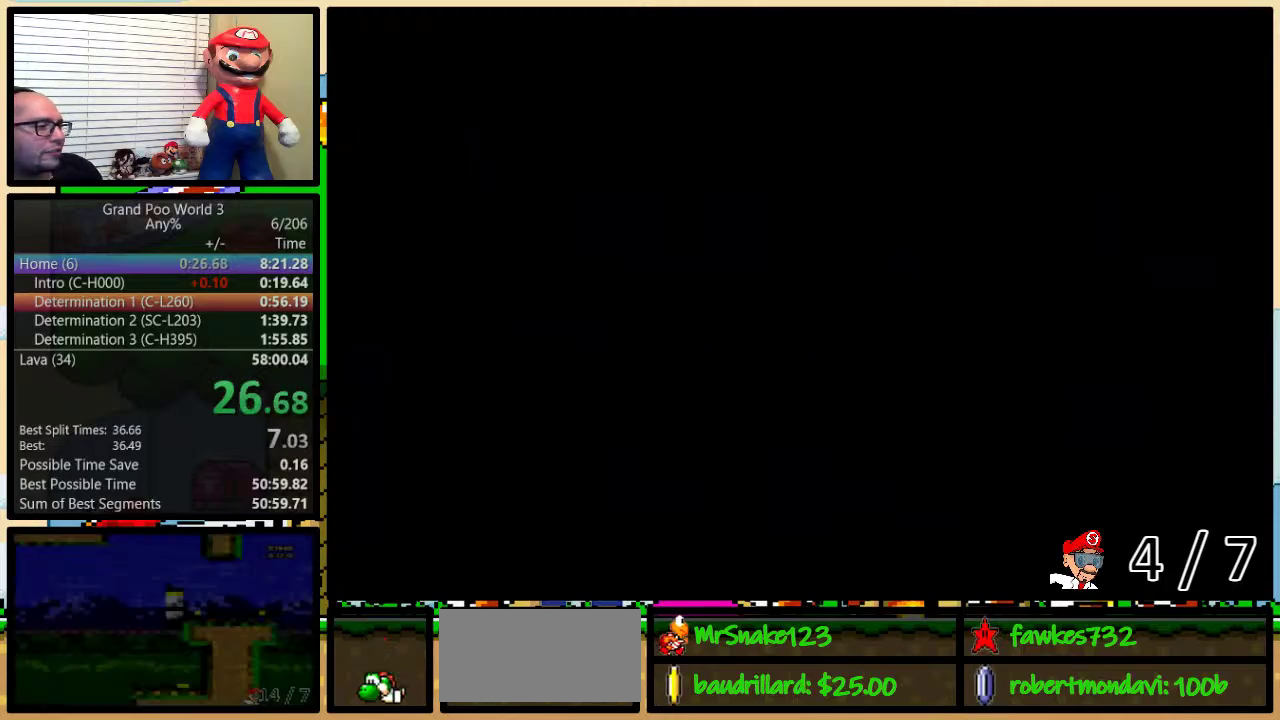
{"buttons": ["Y", "DPAD_UP", "DPAD_RIGHT"], "events": []}
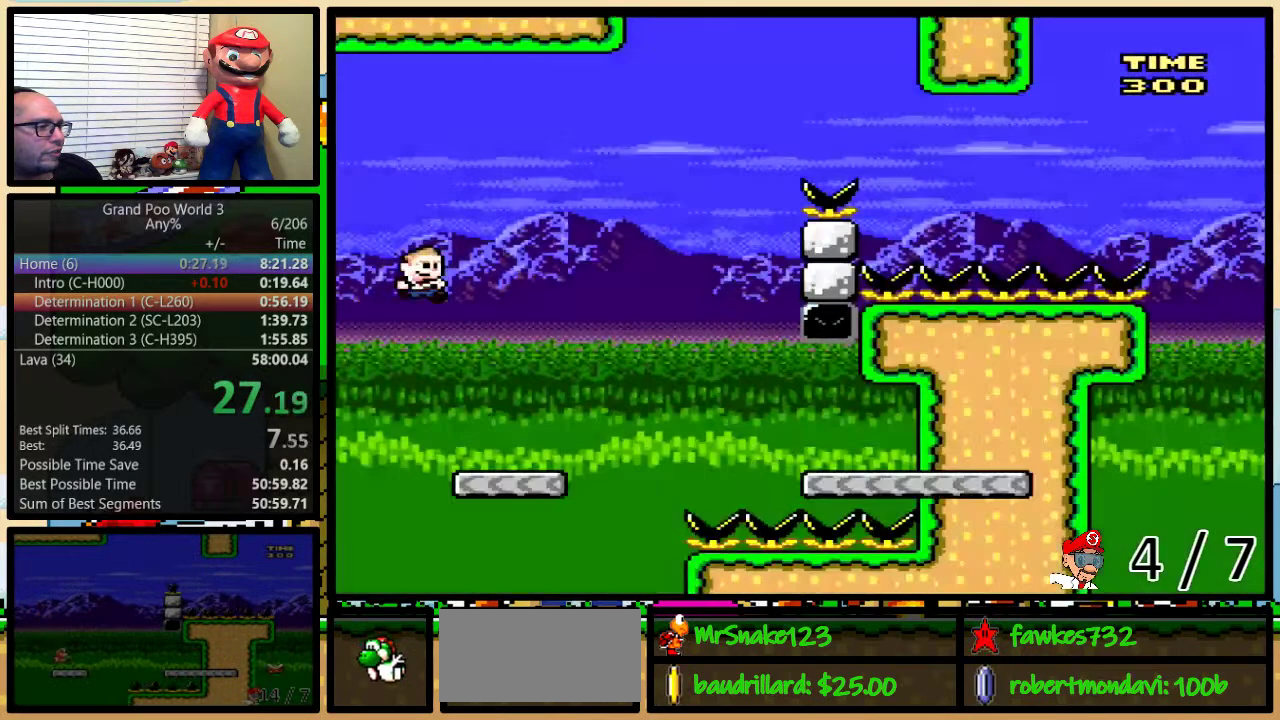
{"buttons": ["Y", "DPAD_UP", "DPAD_RIGHT"], "events": []}
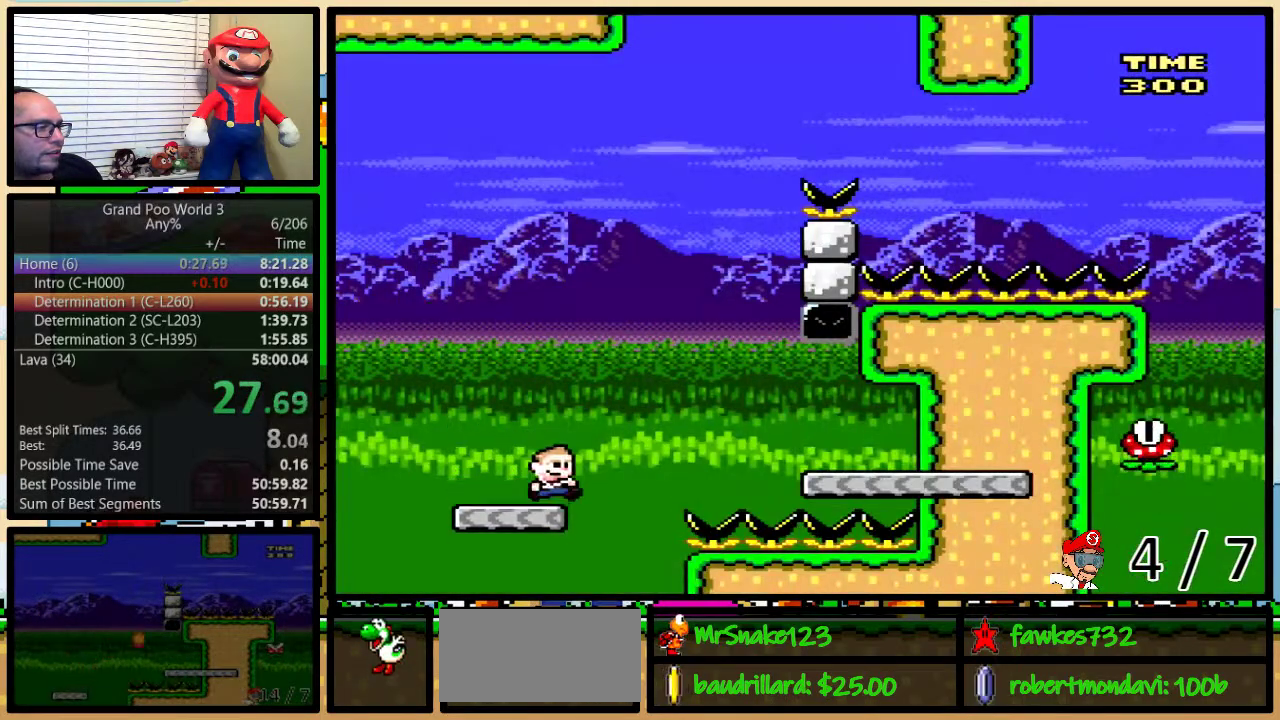
{"buttons": ["Y", "DPAD_LEFT"], "events": [[17, "A", "down"], [83, "A", "up"], [233, "A", "down"], [367, "DPAD_UP", "up"], [433, "DPAD_LEFT", "down"], [433, "DPAD_RIGHT", "up"], [483, "A", "up"]]}
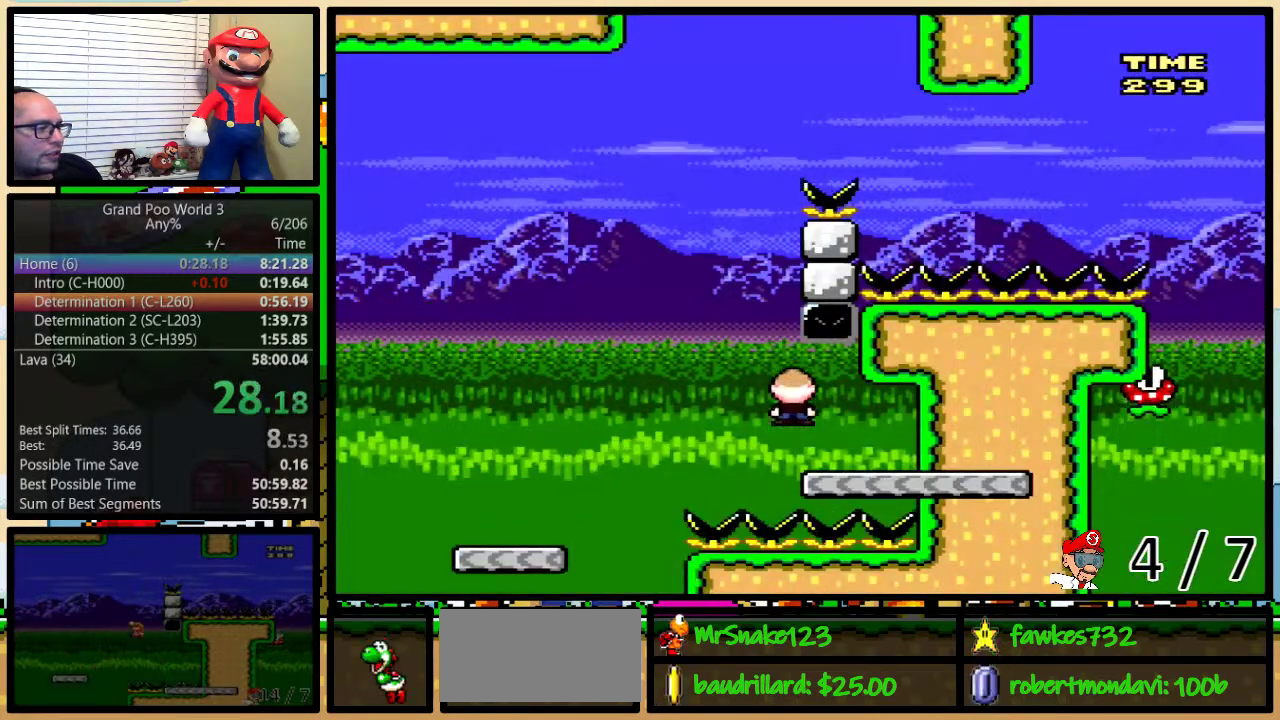
{"buttons": ["B", "Y", "DPAD_LEFT"], "events": [[133, "B", "down"]]}